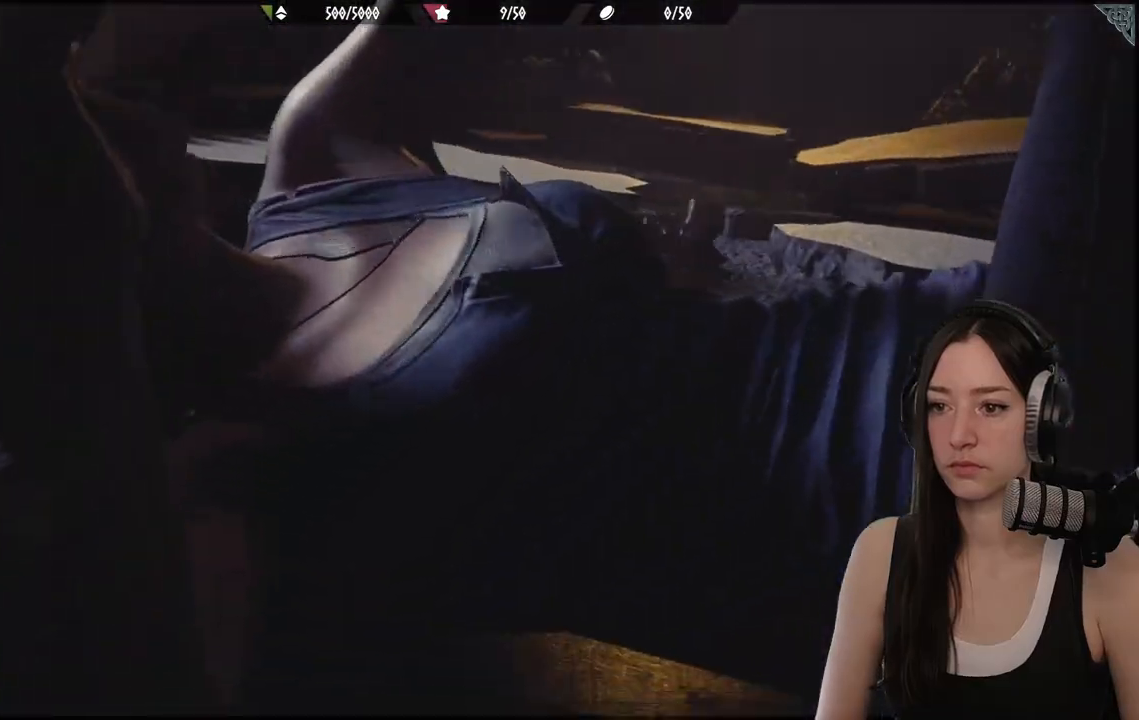
Gameplay with a controller (Xbox layout); each line is a JSON object with the inputs held at the frame after it. "events" lists button and stick changes between this image and that frame as [ms after this image, input, new state], when the widget could be followed in between.
{"buttons": [], "left_stick": "center", "right_stick": "center", "events": [[317, "left_stick", "up"], [483, "left_stick", "center"]]}
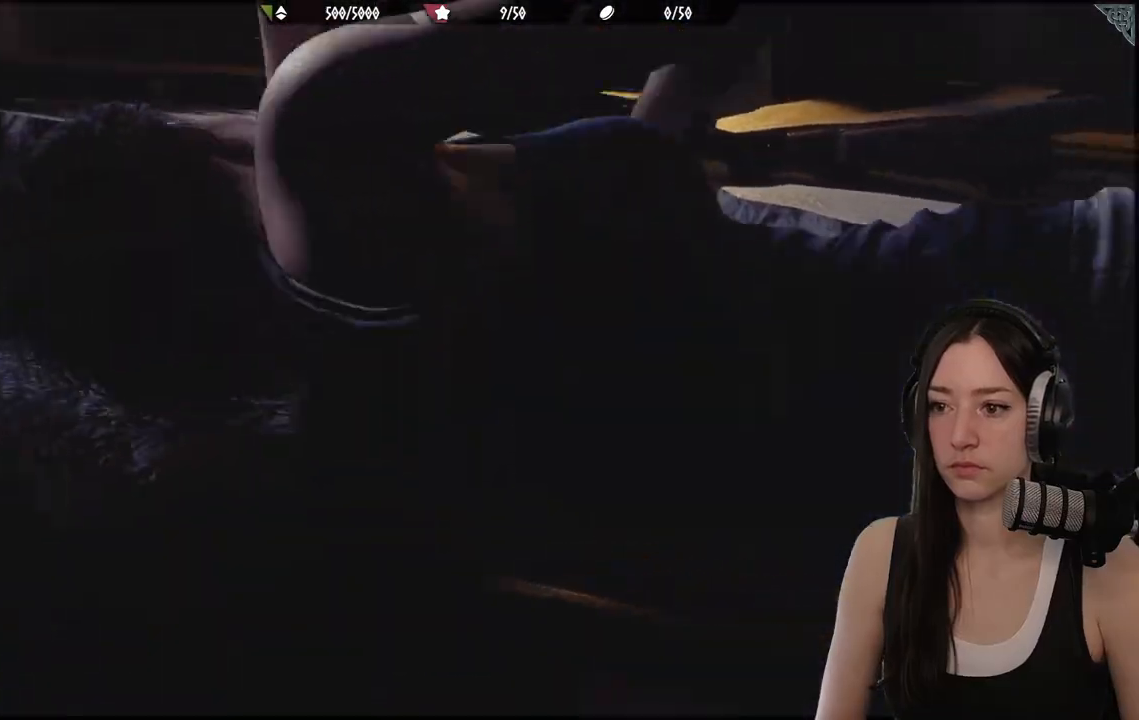
{"buttons": [], "left_stick": "center", "right_stick": "center", "events": []}
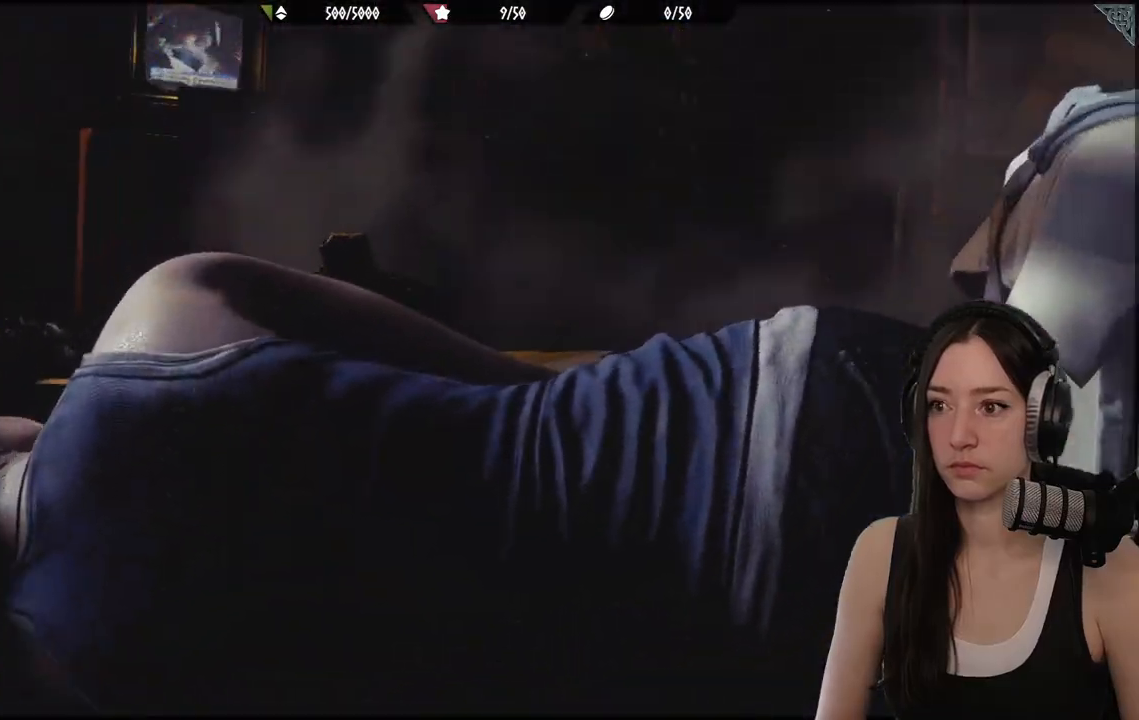
{"buttons": [], "left_stick": "center", "right_stick": "center", "events": [[217, "left_stick", "up"], [267, "left_stick", "center"]]}
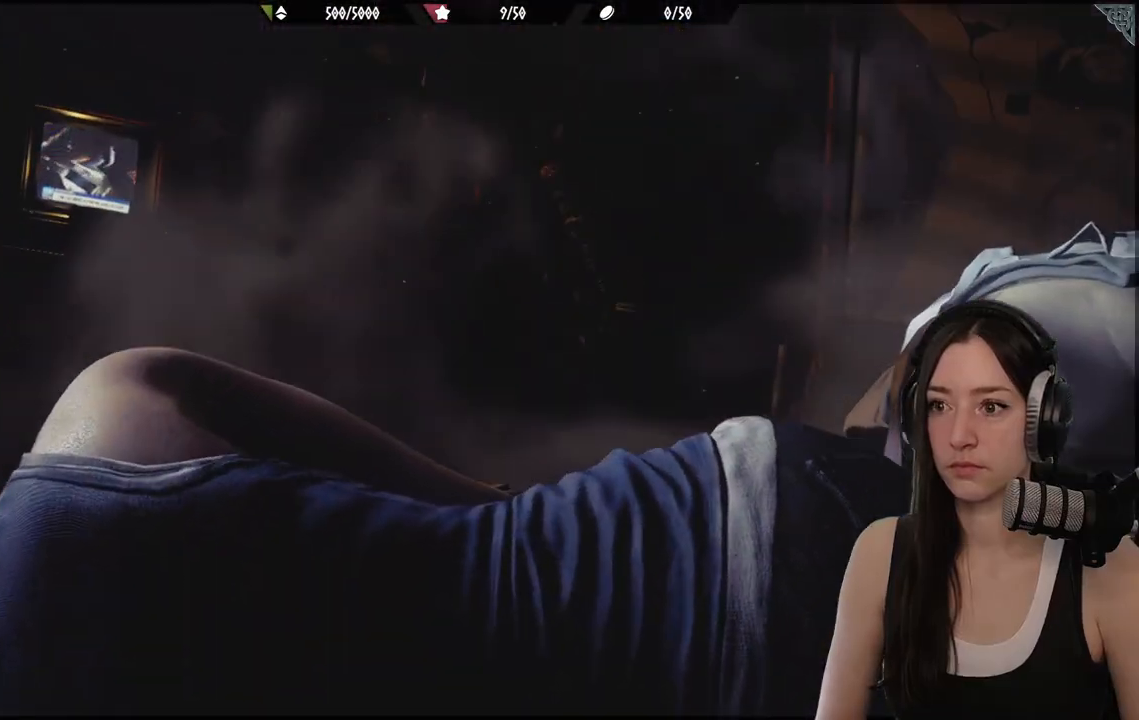
{"buttons": [], "left_stick": "up", "right_stick": "center", "events": [[350, "left_stick", "up"]]}
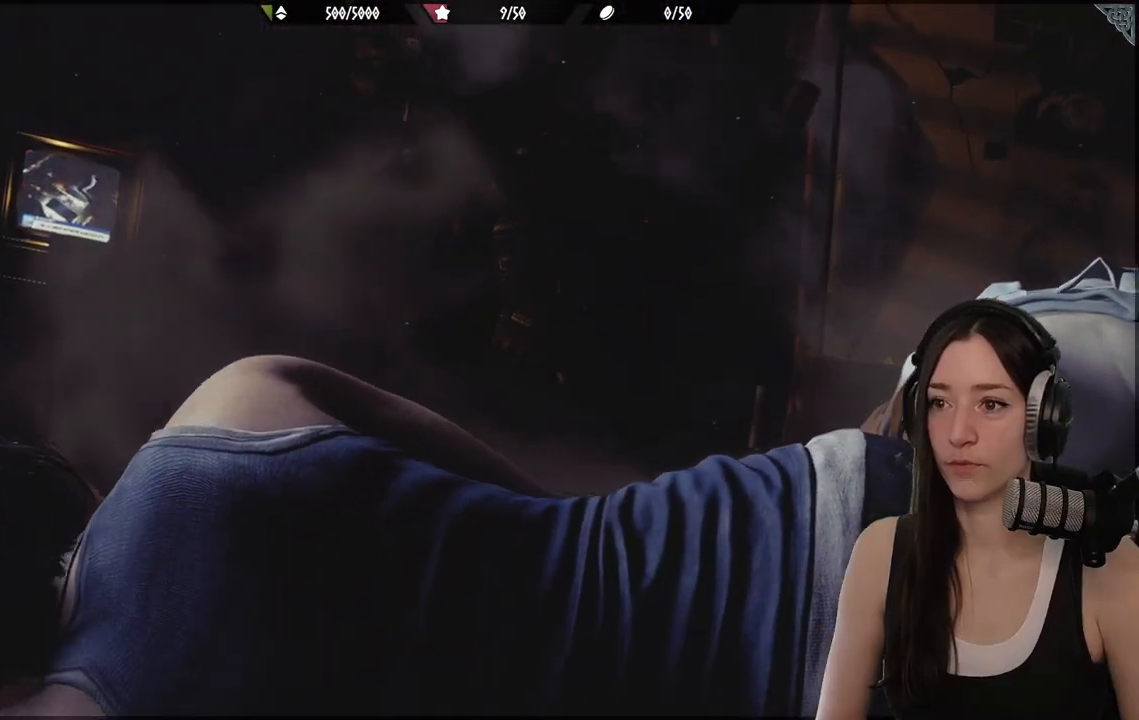
{"buttons": [], "left_stick": "center", "right_stick": "center", "events": [[200, "left_stick", "center"]]}